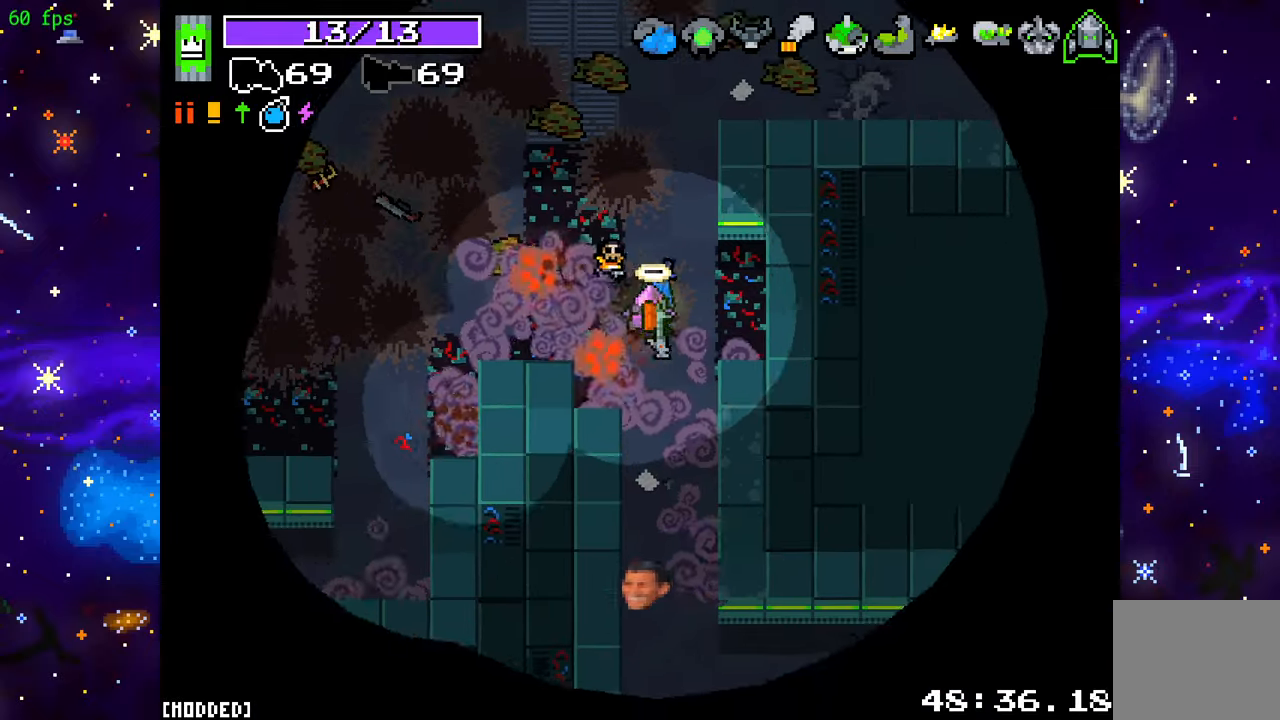
Gameplay with a controller (PlayStation layout); each line is a JSON object with the inputs held at the frame after it. "events" lists button and stick changes between this image and that frame as [ms after this image, input, new state], when the widget could be followed in between. Not read: L3 R3.
{"buttons": [], "left_stick": "down", "right_stick": "down", "events": [[67, "R2", "down"], [300, "R2", "up"]]}
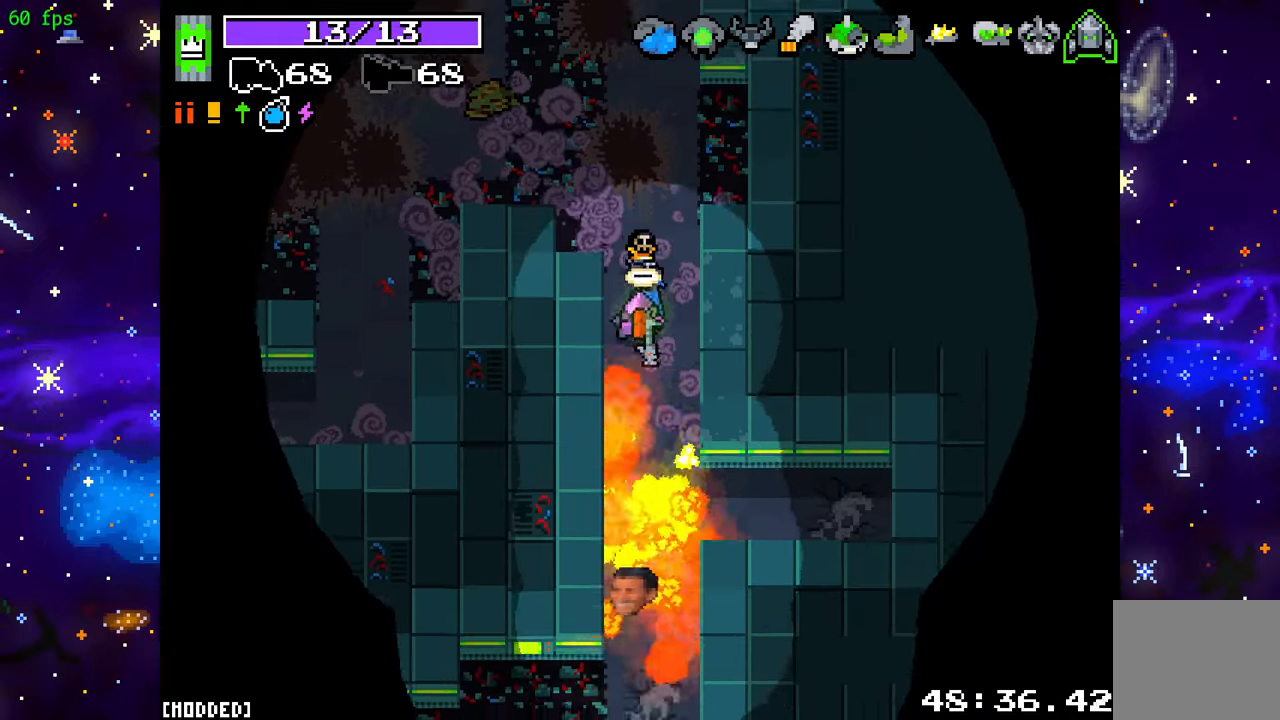
{"buttons": [], "left_stick": "down", "right_stick": "down", "events": [[83, "R2", "down"], [267, "R2", "up"]]}
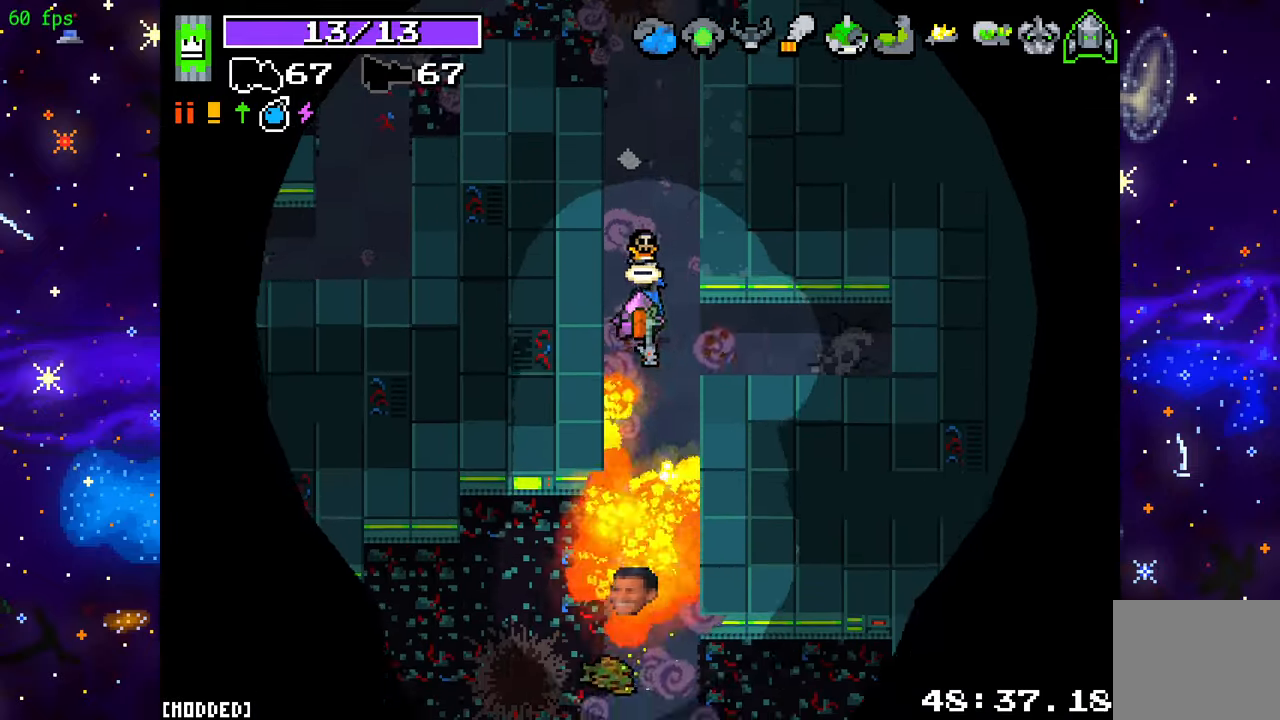
{"buttons": ["R2"], "left_stick": "down", "right_stick": "down", "events": [[133, "R2", "down"]]}
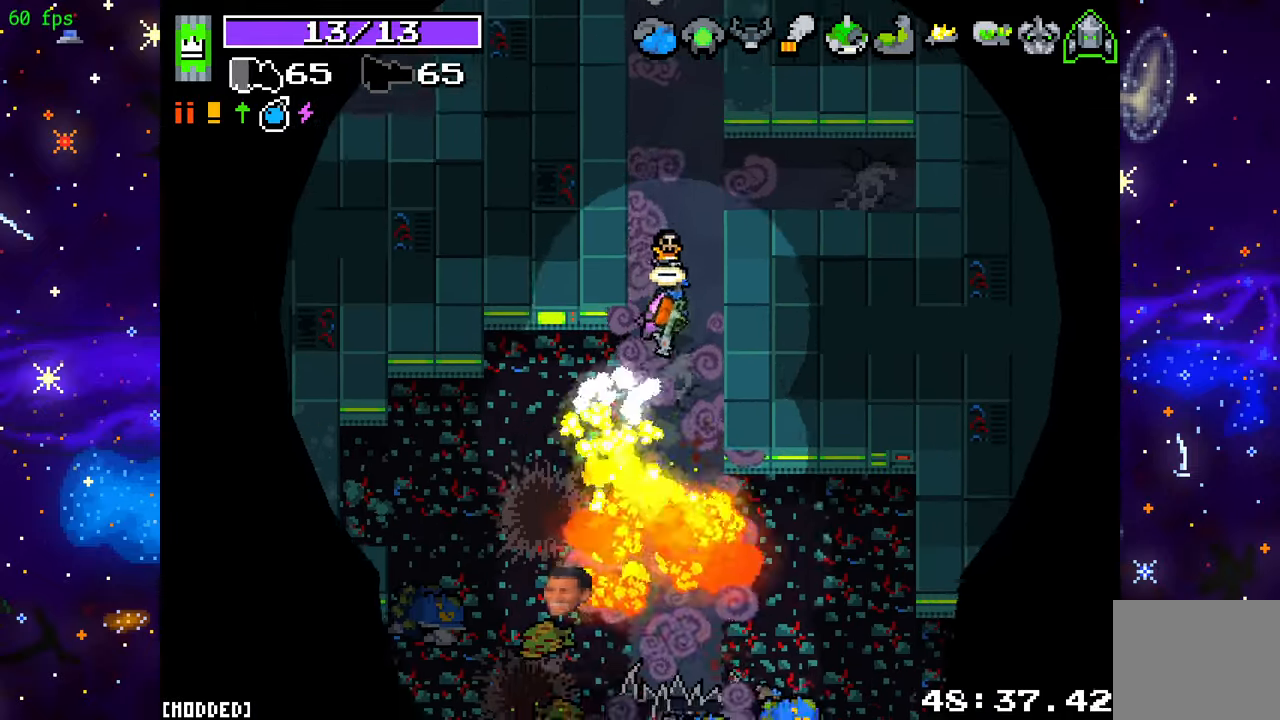
{"buttons": ["R2"], "left_stick": "left", "right_stick": "down-right", "events": [[433, "right_stick", "down-right"], [483, "left_stick", "left"]]}
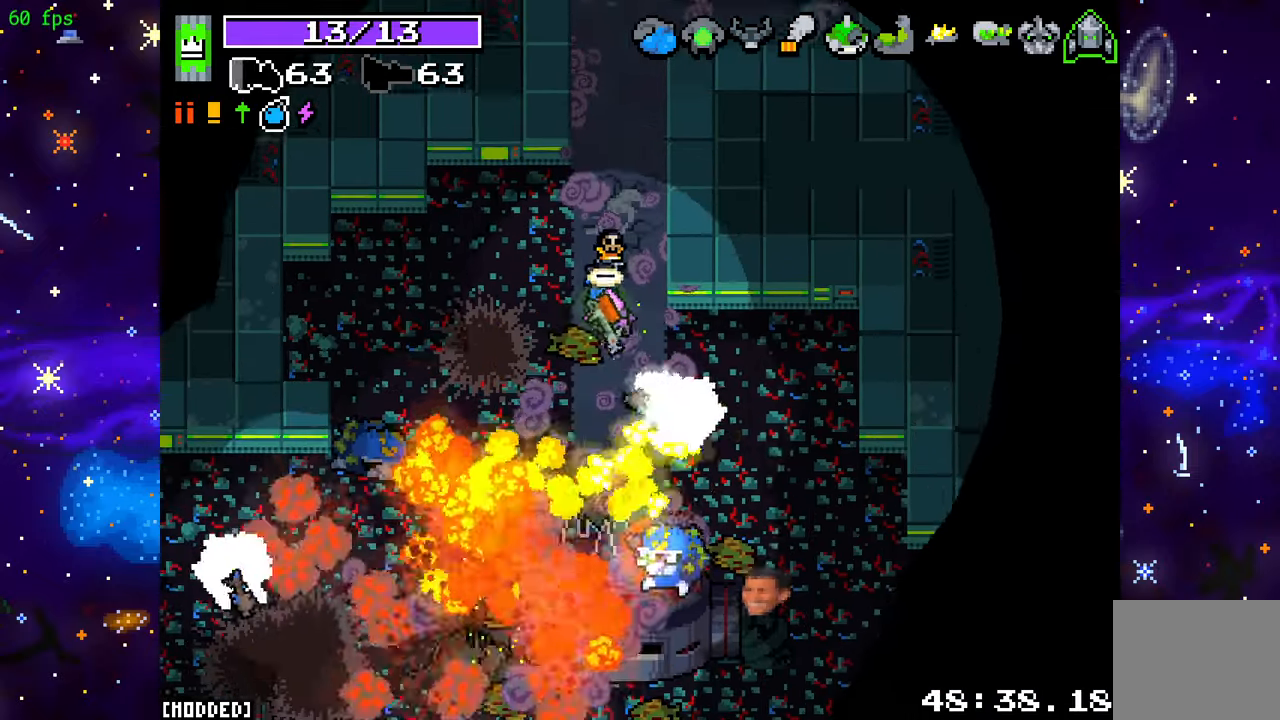
{"buttons": ["L2", "R2"], "left_stick": "left", "right_stick": "down-right", "events": [[500, "L2", "down"]]}
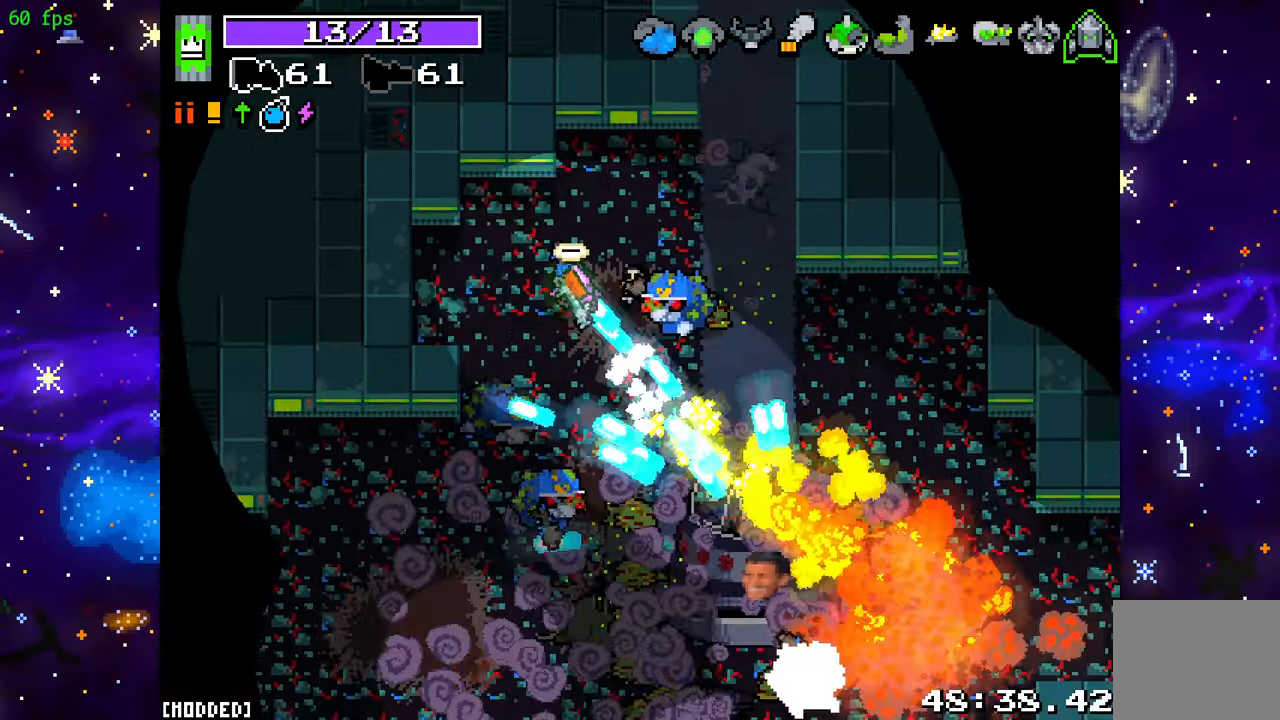
{"buttons": ["R2"], "left_stick": "right", "right_stick": "down", "events": [[33, "left_stick", "up-left"], [183, "R2", "up"], [217, "left_stick", "up-right"], [367, "left_stick", "right"], [367, "right_stick", "down"], [433, "R2", "down"], [467, "L2", "up"]]}
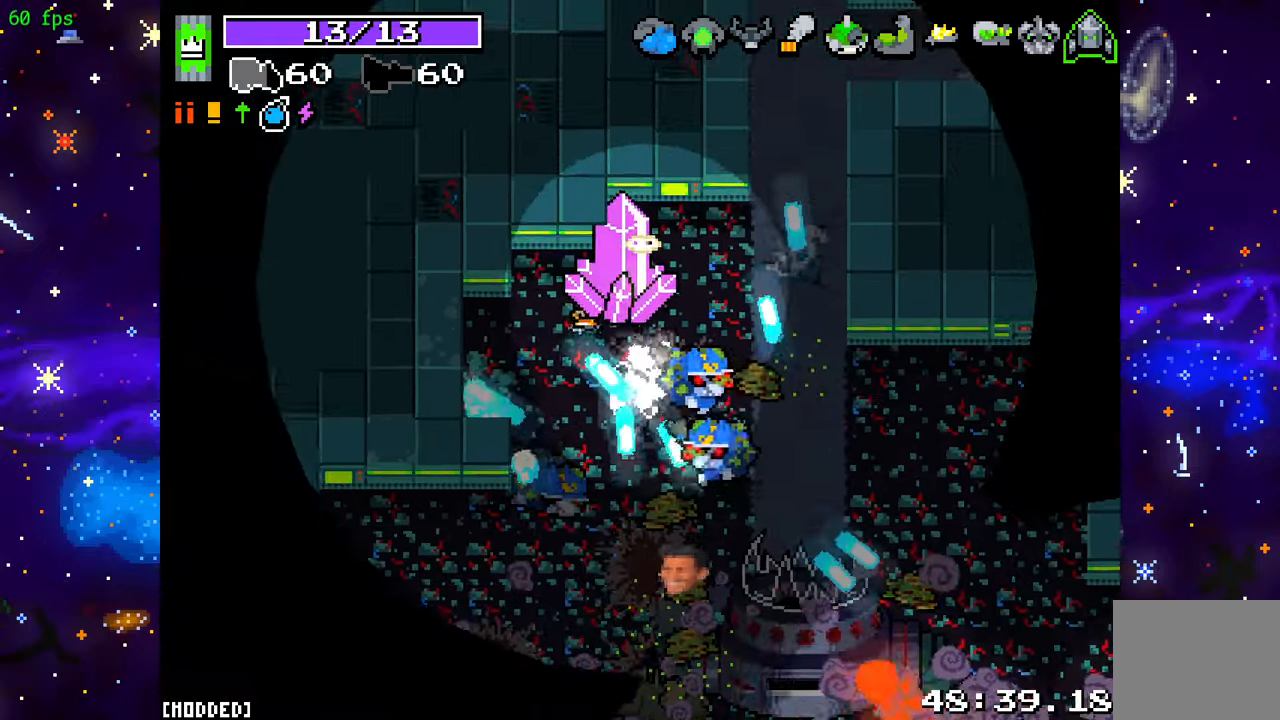
{"buttons": ["L2", "R2"], "left_stick": "up-right", "right_stick": "down", "events": [[117, "left_stick", "up-right"], [283, "left_stick", "up-left"], [417, "left_stick", "up-right"], [500, "L2", "down"]]}
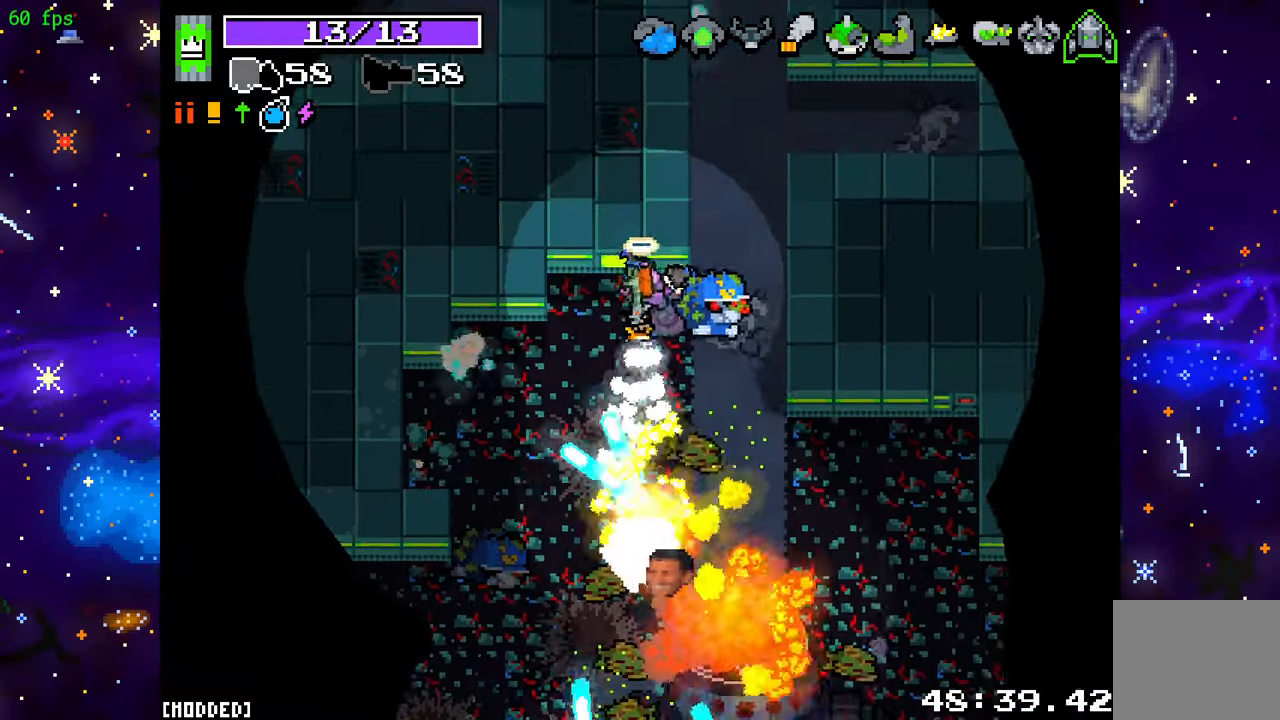
{"buttons": ["L2"], "left_stick": "up", "right_stick": "down", "events": [[133, "R2", "up"], [500, "left_stick", "up"]]}
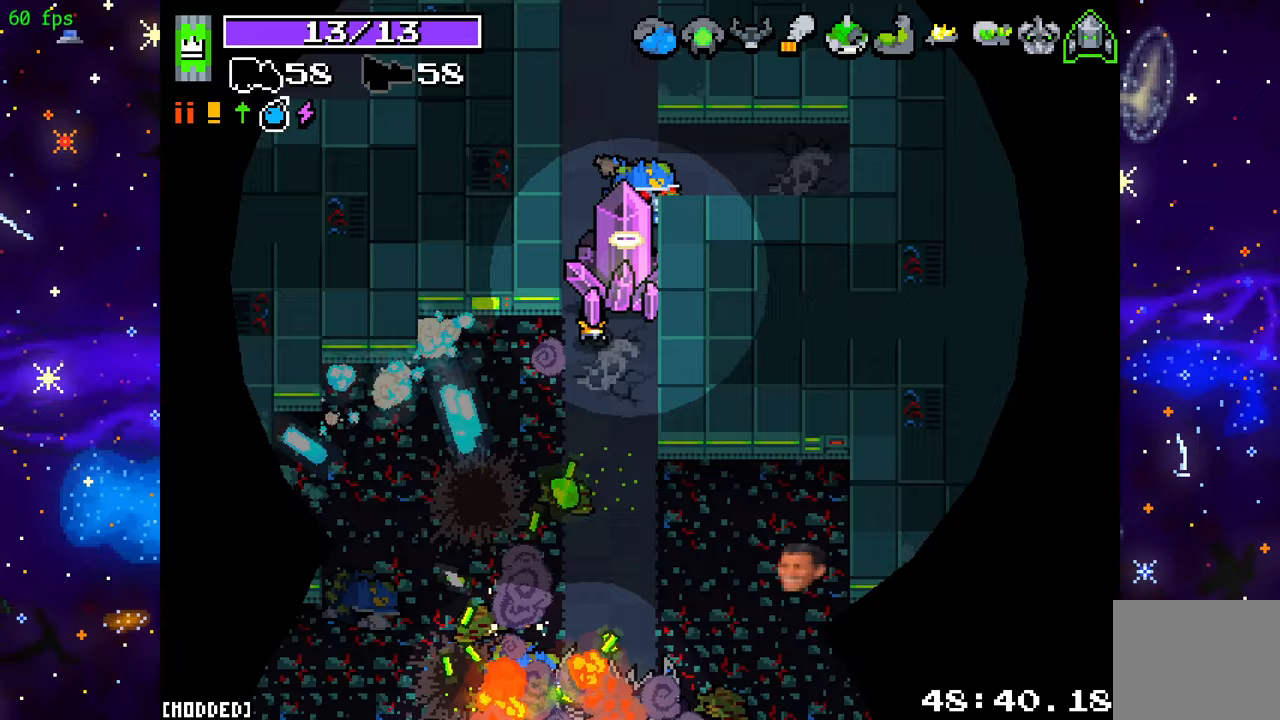
{"buttons": ["R2"], "left_stick": "up-left", "right_stick": "up-right", "events": [[50, "right_stick", "right"], [200, "L2", "up"], [200, "right_stick", "up"], [217, "R2", "down"], [350, "right_stick", "up-right"], [367, "left_stick", "down-right"], [417, "left_stick", "down-left"], [500, "left_stick", "up-left"]]}
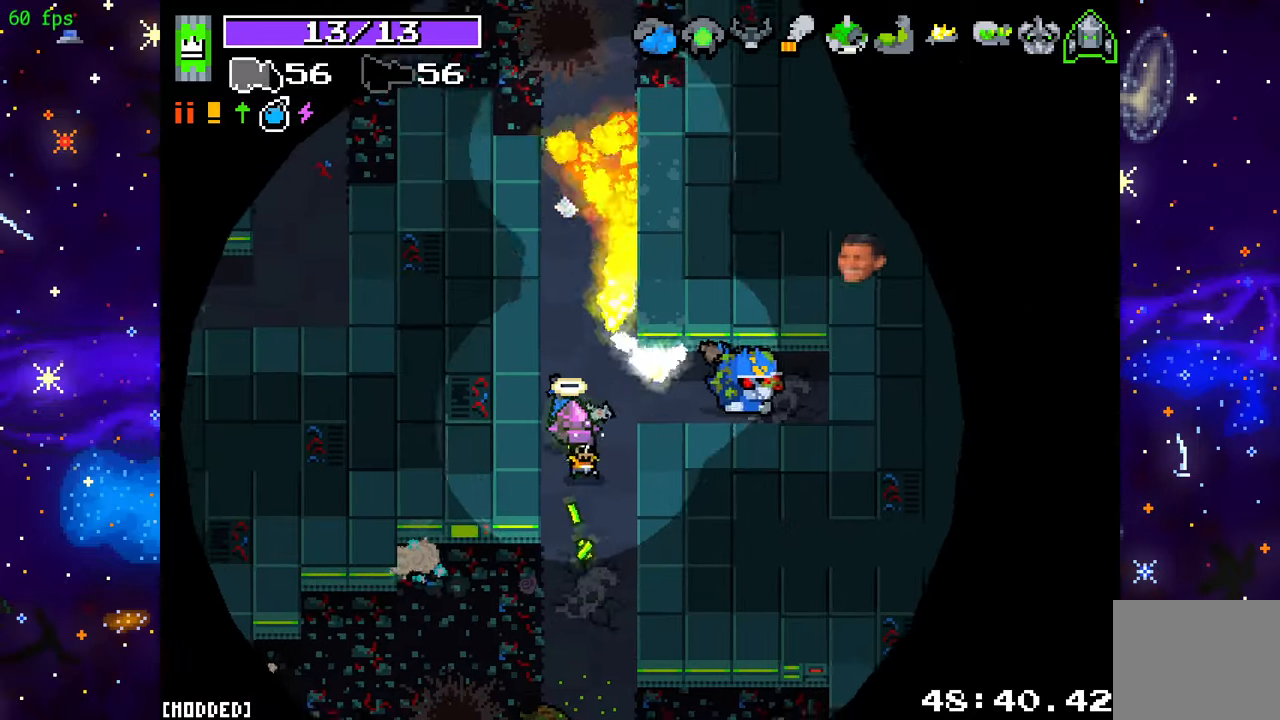
{"buttons": ["R2"], "left_stick": "down-right", "right_stick": "right", "events": [[50, "right_stick", "right"], [150, "left_stick", "up-right"], [250, "left_stick", "right"], [367, "left_stick", "down-right"]]}
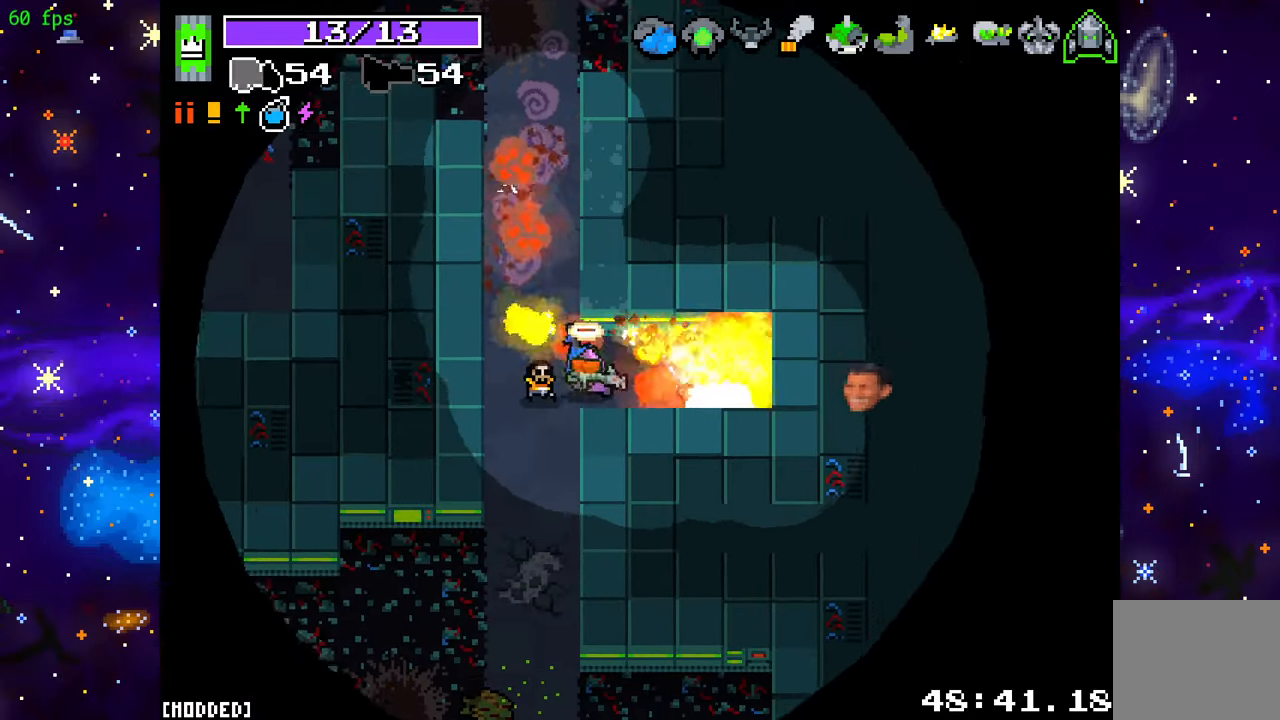
{"buttons": [], "left_stick": "down", "right_stick": "down", "events": [[67, "left_stick", "right"], [167, "left_stick", "down"], [233, "left_stick", "left"], [283, "right_stick", "down"], [300, "R2", "up"], [333, "left_stick", "down-left"], [467, "left_stick", "down"]]}
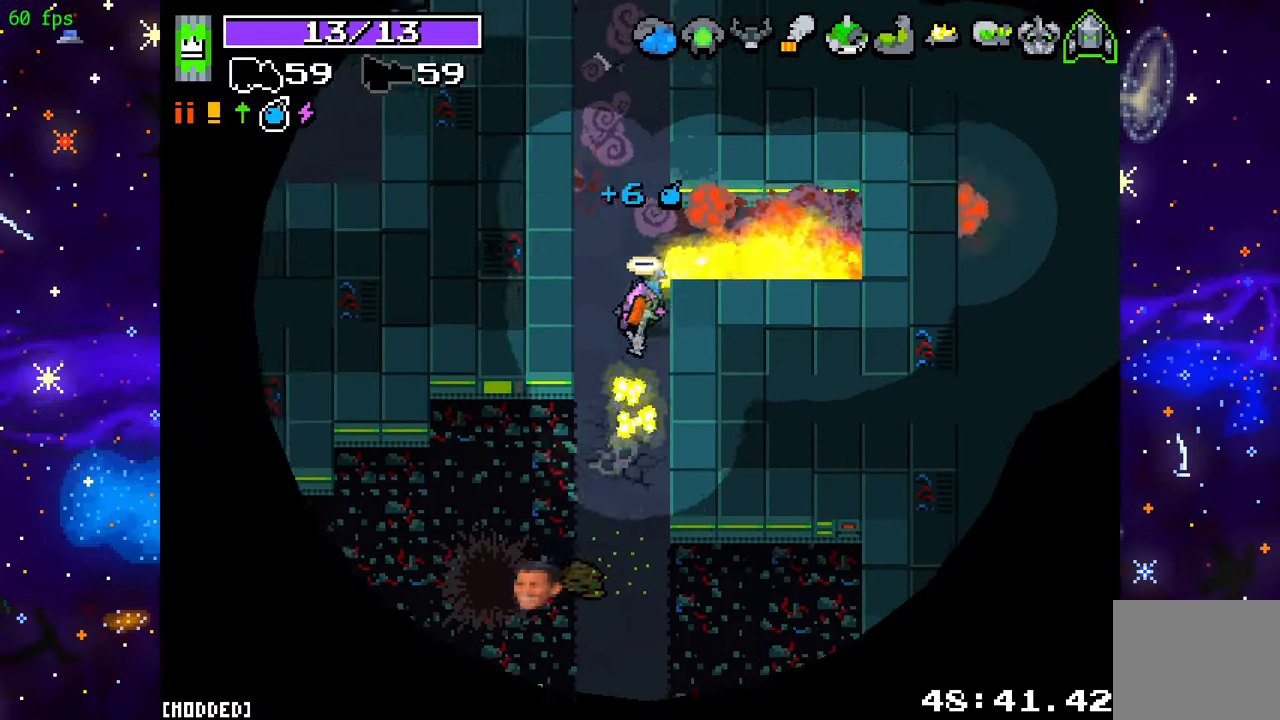
{"buttons": ["R2"], "left_stick": "down", "right_stick": "down", "events": [[117, "R2", "down"]]}
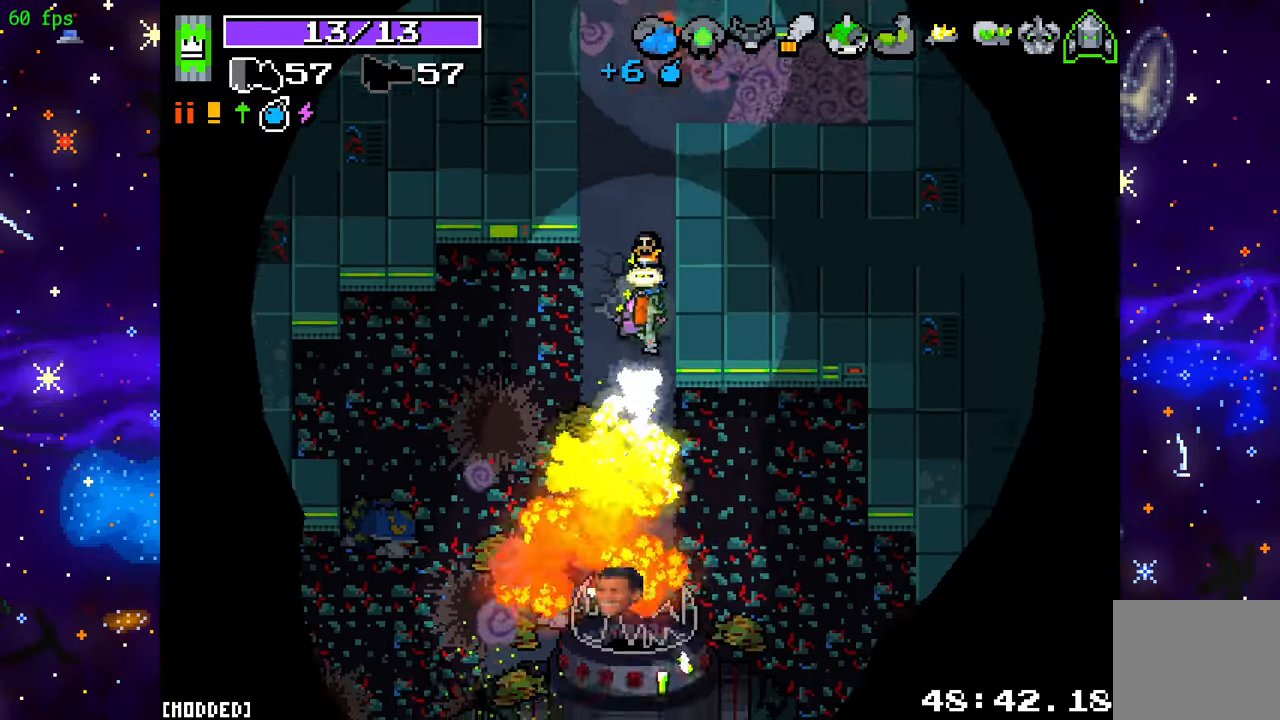
{"buttons": [], "left_stick": "down", "right_stick": "center", "events": [[50, "right_stick", "down-left"], [100, "left_stick", "down-left"], [200, "R2", "up"], [333, "left_stick", "down"], [350, "right_stick", "center"]]}
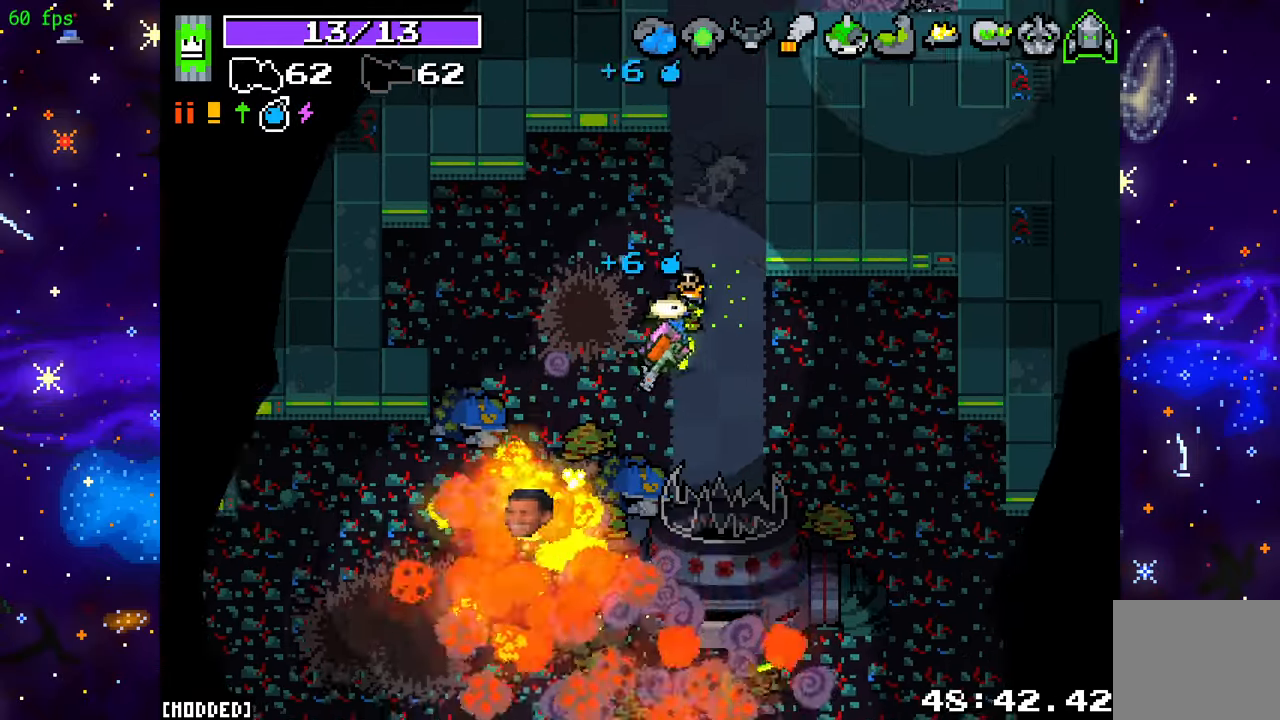
{"buttons": [], "left_stick": "down-left", "right_stick": "down", "events": [[100, "right_stick", "down"], [450, "left_stick", "down-left"]]}
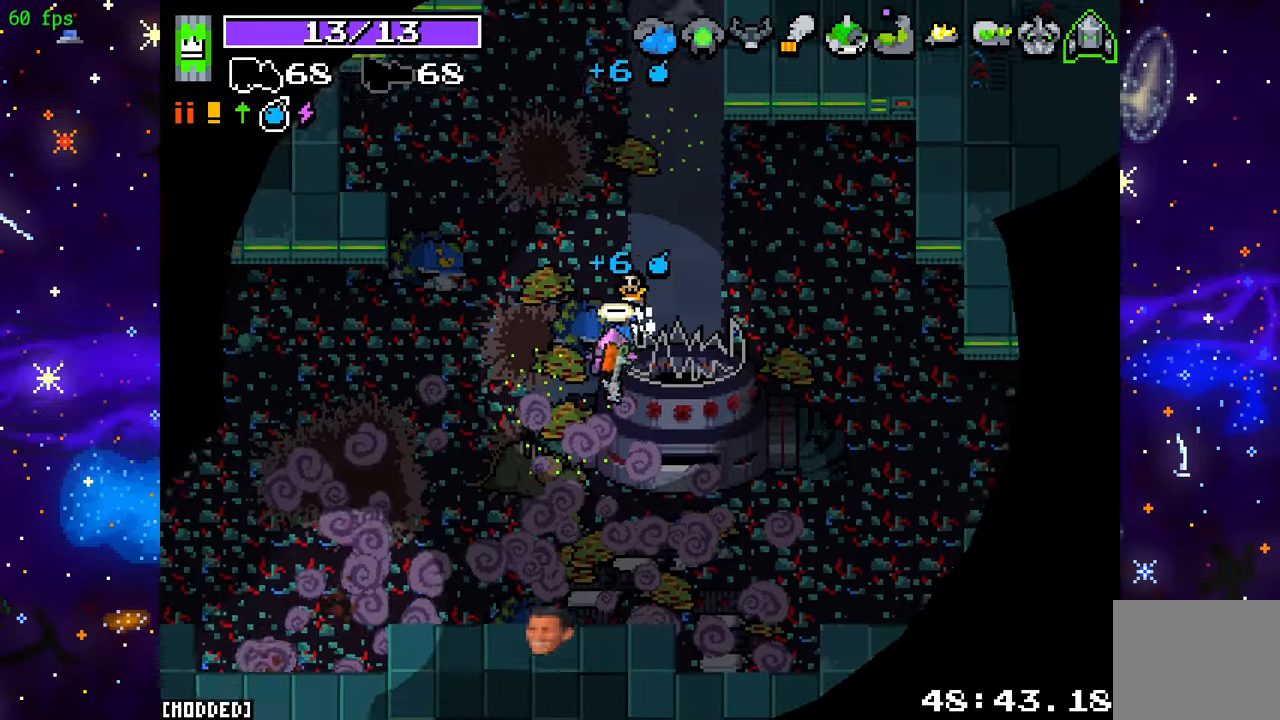
{"buttons": [], "left_stick": "up", "right_stick": "up", "events": [[17, "left_stick", "left"], [117, "left_stick", "up"], [133, "right_stick", "left"], [233, "right_stick", "up-left"], [417, "right_stick", "up"]]}
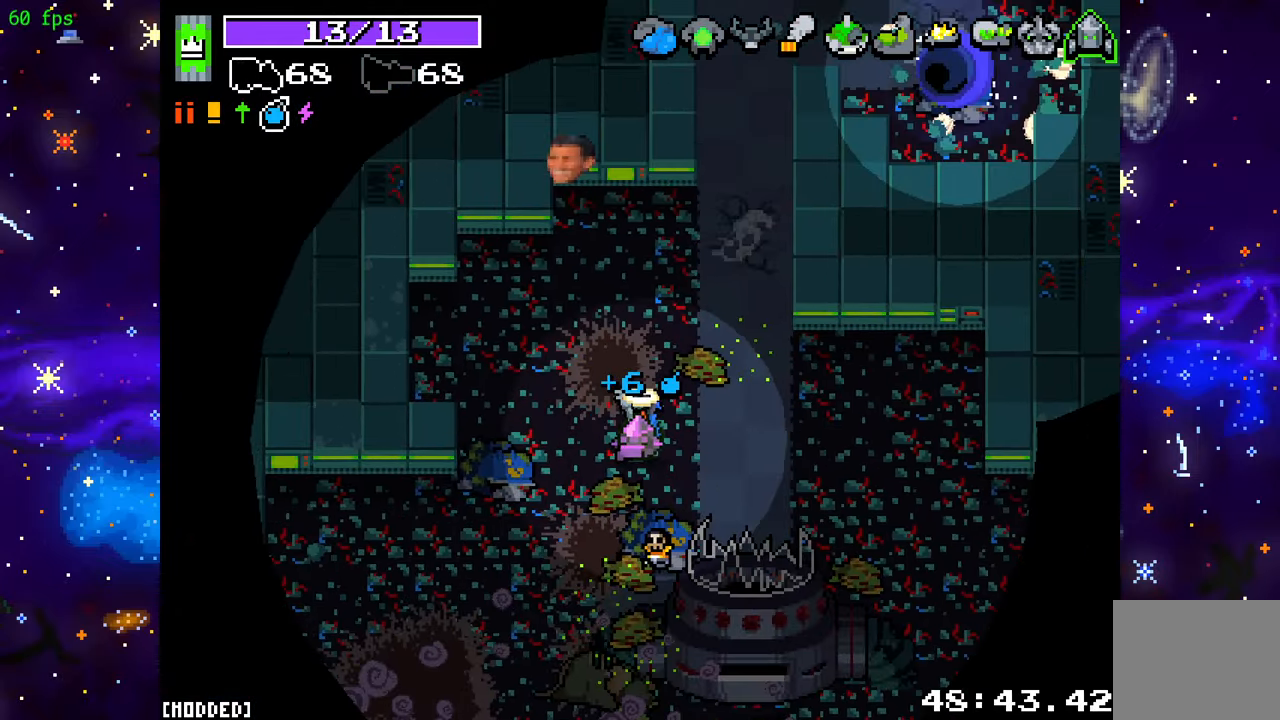
{"buttons": [], "left_stick": "up-right", "right_stick": "center", "events": [[317, "left_stick", "up-right"], [483, "right_stick", "center"]]}
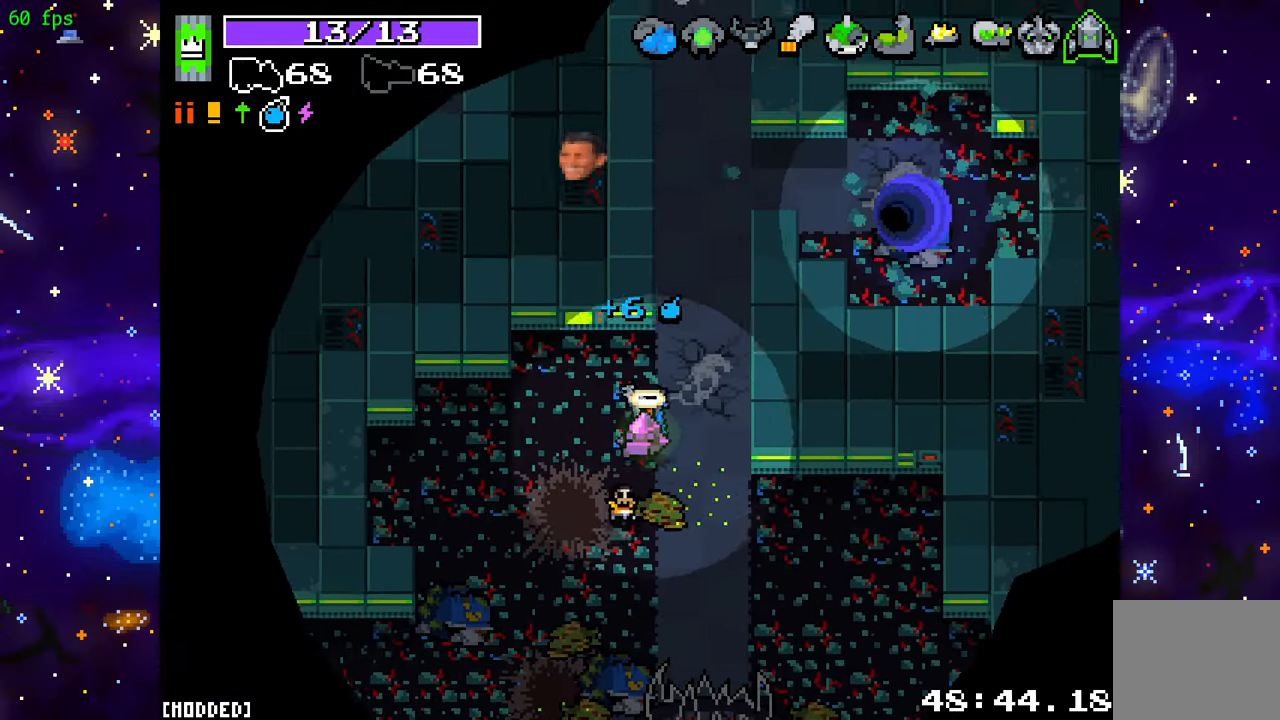
{"buttons": [], "left_stick": "up-right", "right_stick": "center", "events": [[217, "left_stick", "up"], [417, "left_stick", "up-right"]]}
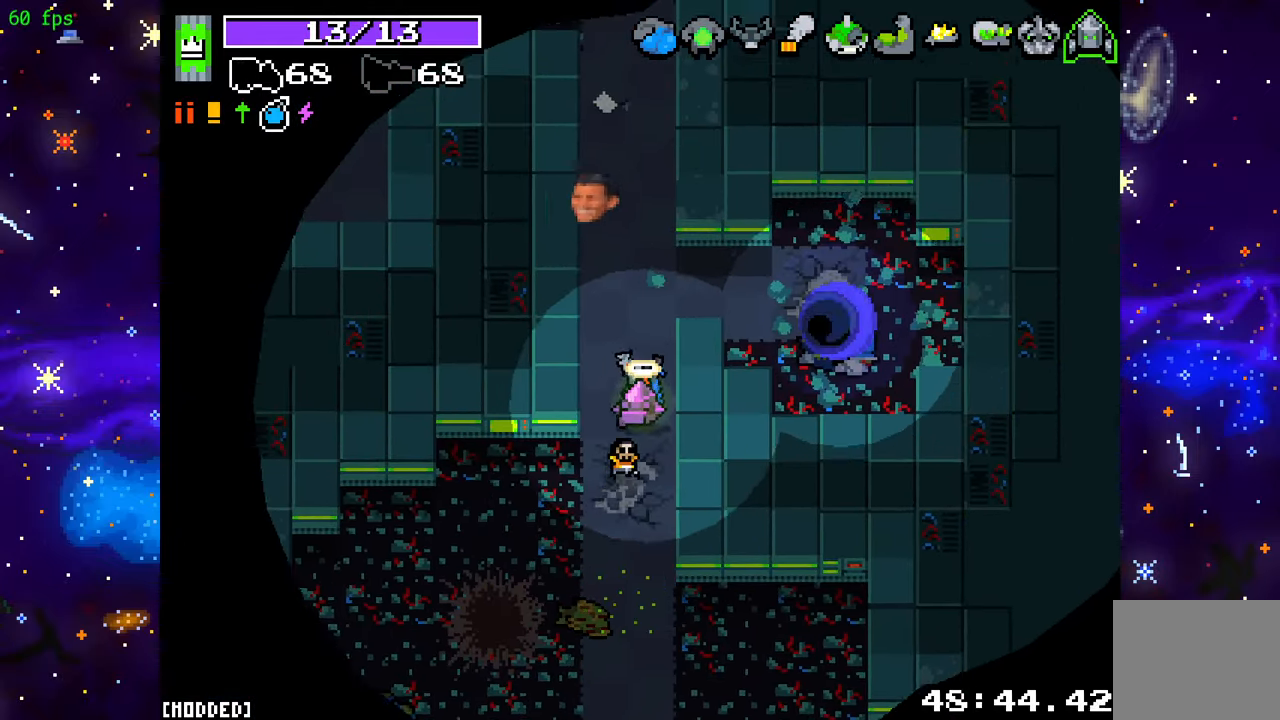
{"buttons": [], "left_stick": "up-right", "right_stick": "center", "events": []}
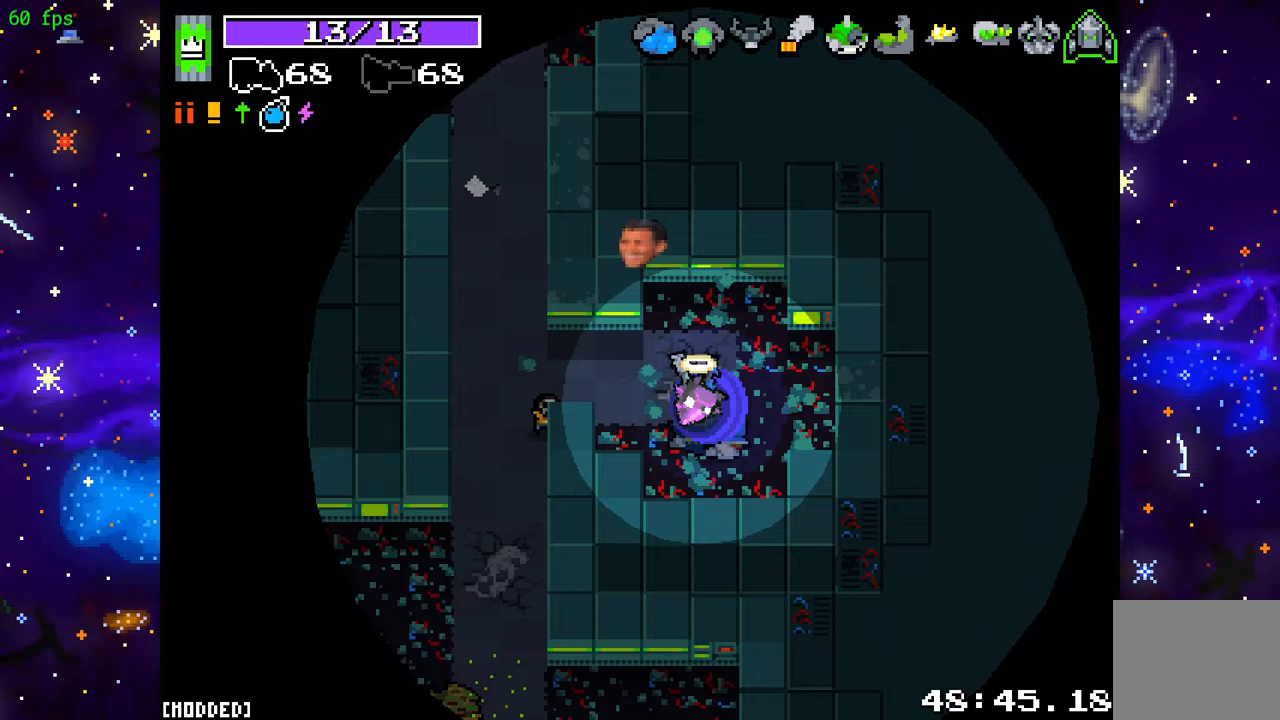
{"buttons": [], "left_stick": "center", "right_stick": "center", "events": [[133, "left_stick", "center"]]}
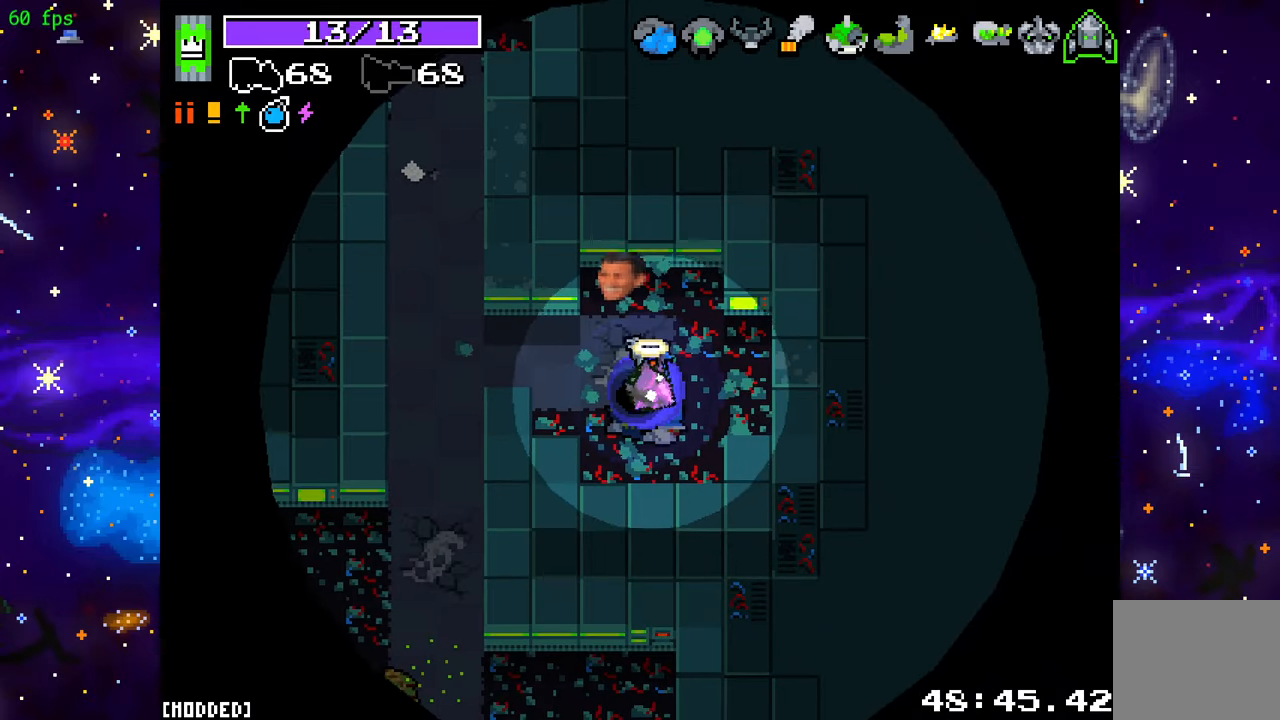
{"buttons": [], "left_stick": "center", "right_stick": "center", "events": []}
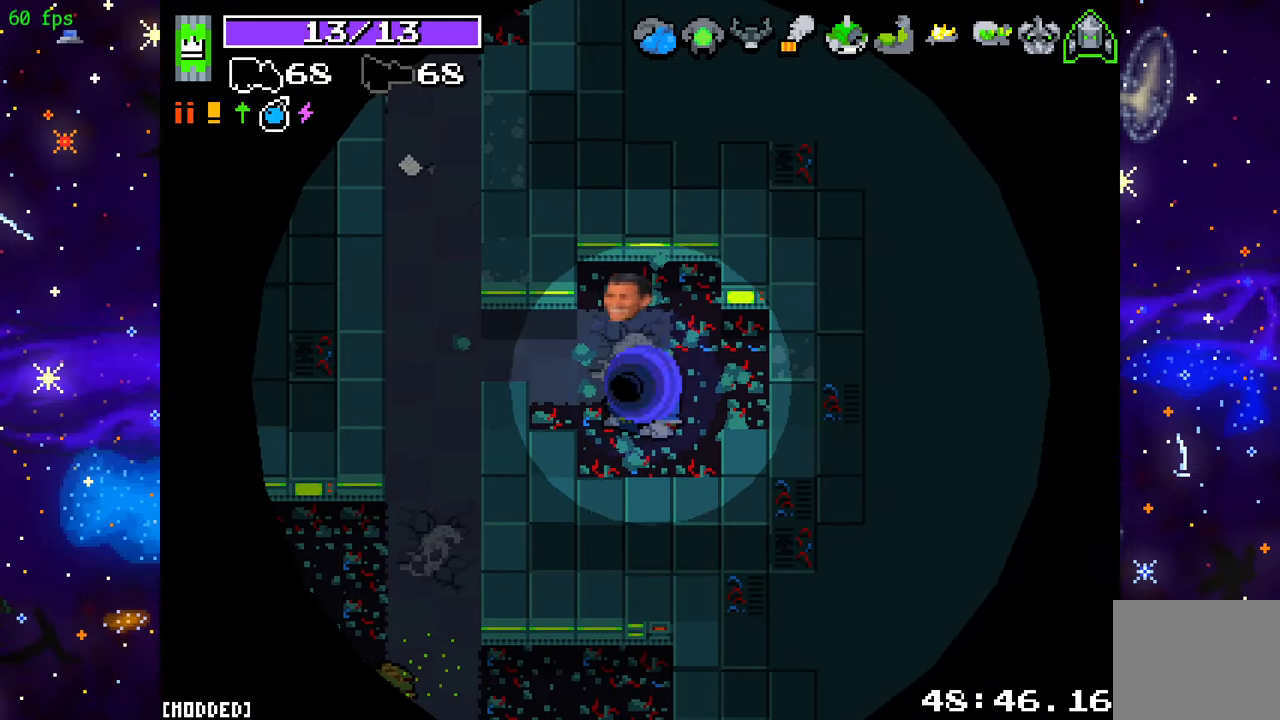
{"buttons": [], "left_stick": "center", "right_stick": "center", "events": []}
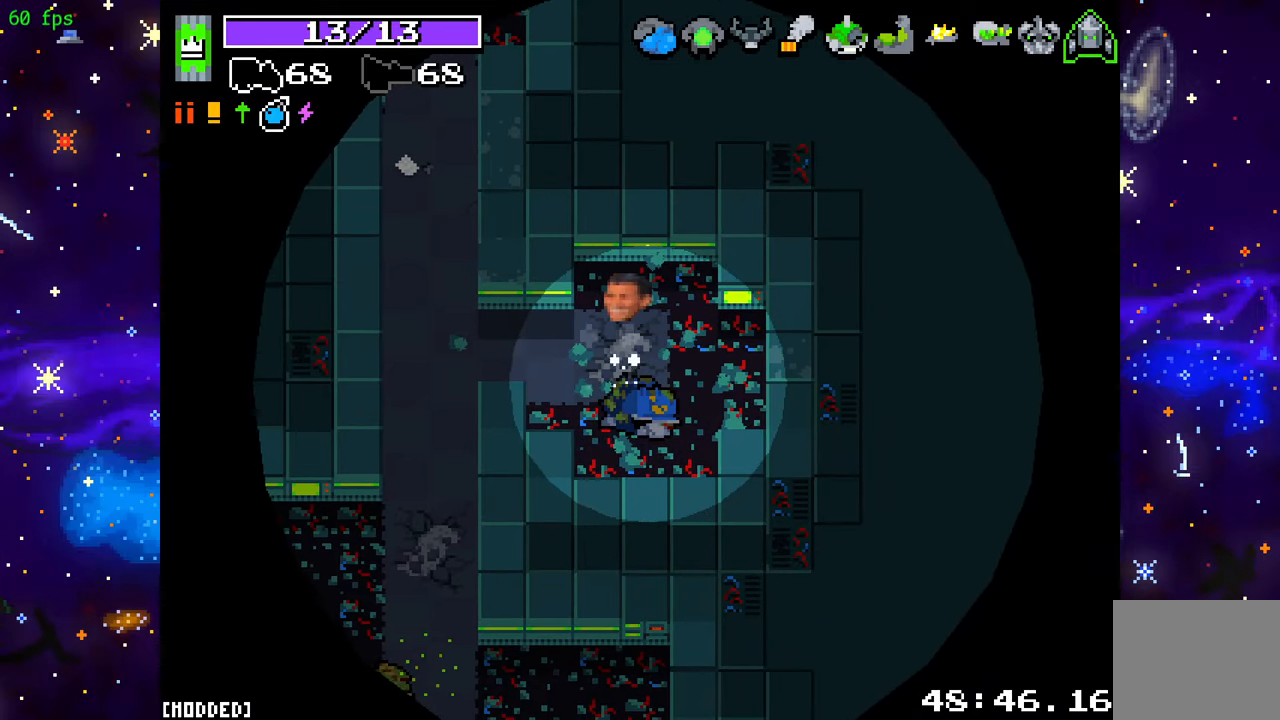
{"buttons": [], "left_stick": "center", "right_stick": "center", "events": []}
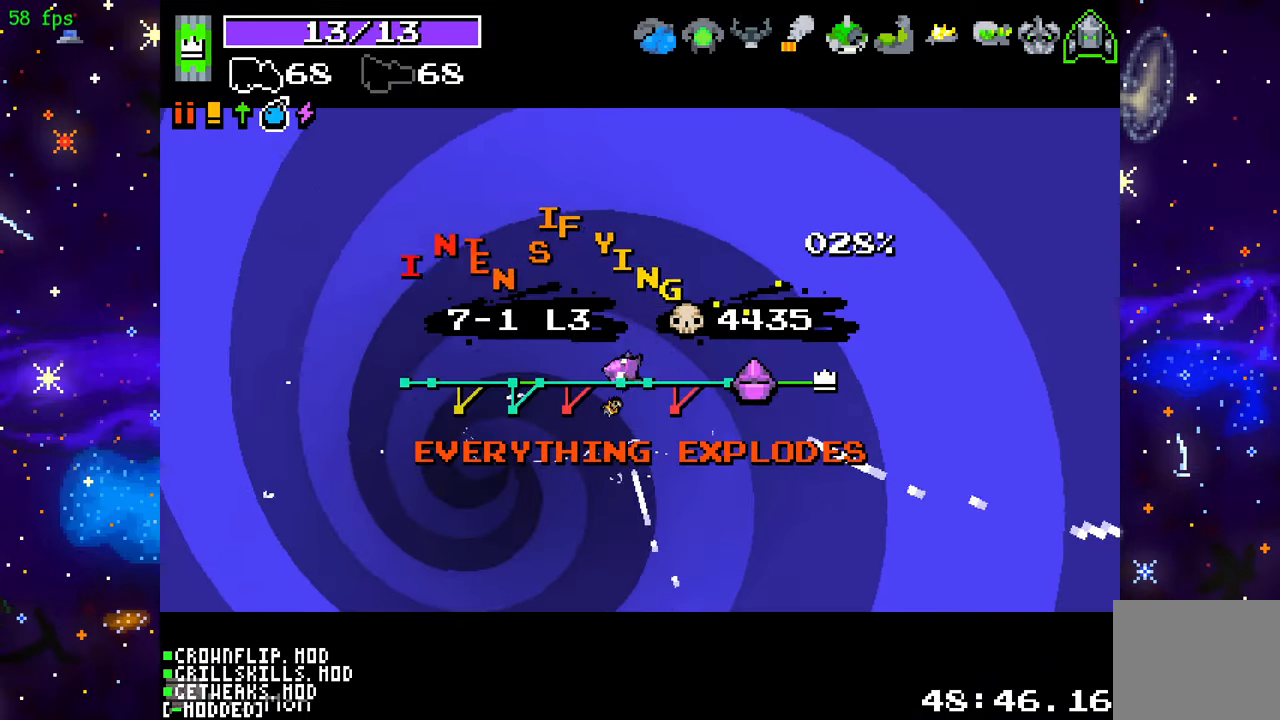
{"buttons": [], "left_stick": "center", "right_stick": "center", "events": []}
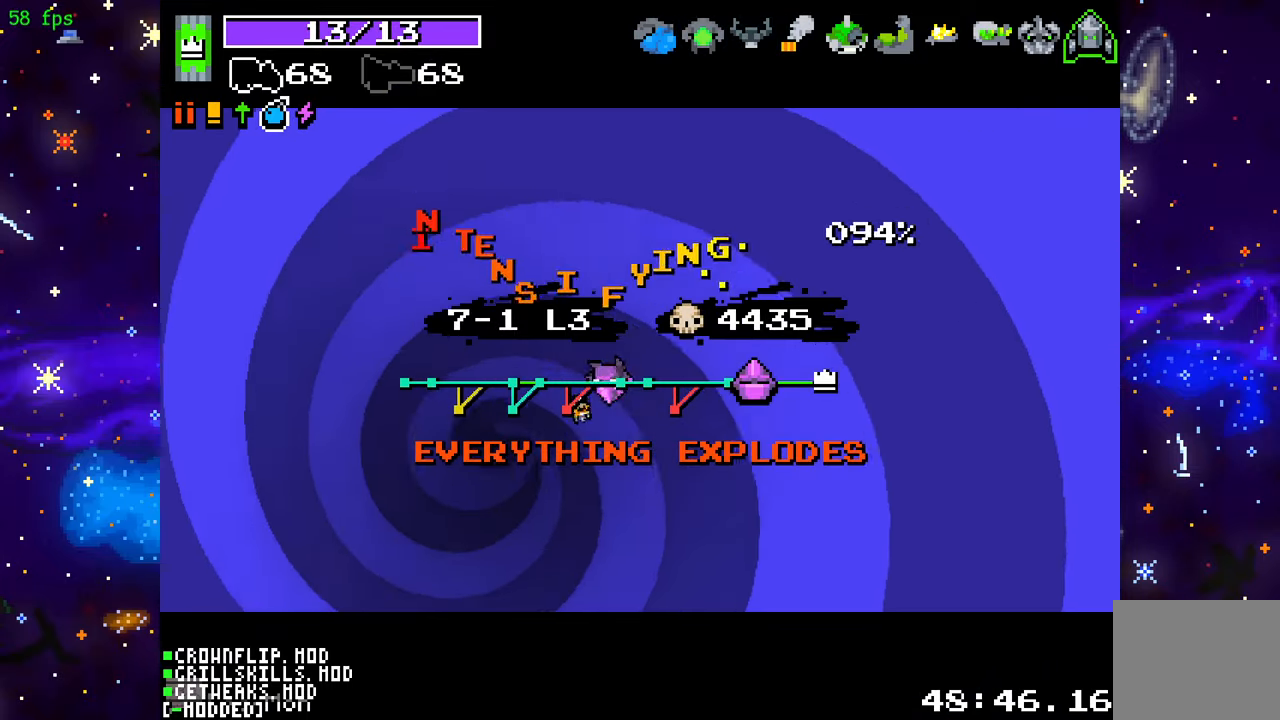
{"buttons": [], "left_stick": "center", "right_stick": "center", "events": []}
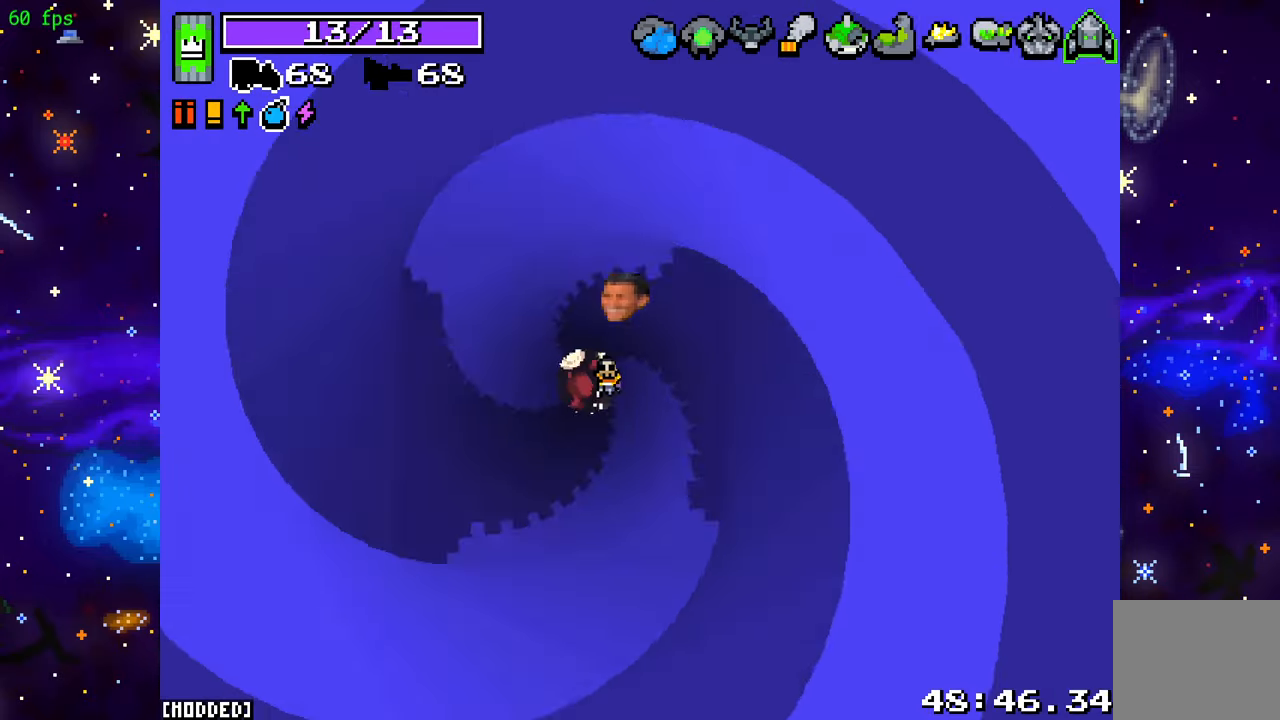
{"buttons": [], "left_stick": "up-right", "right_stick": "right", "events": [[200, "left_stick", "down"], [333, "right_stick", "down"], [417, "left_stick", "right"], [433, "right_stick", "right"], [483, "left_stick", "up-right"]]}
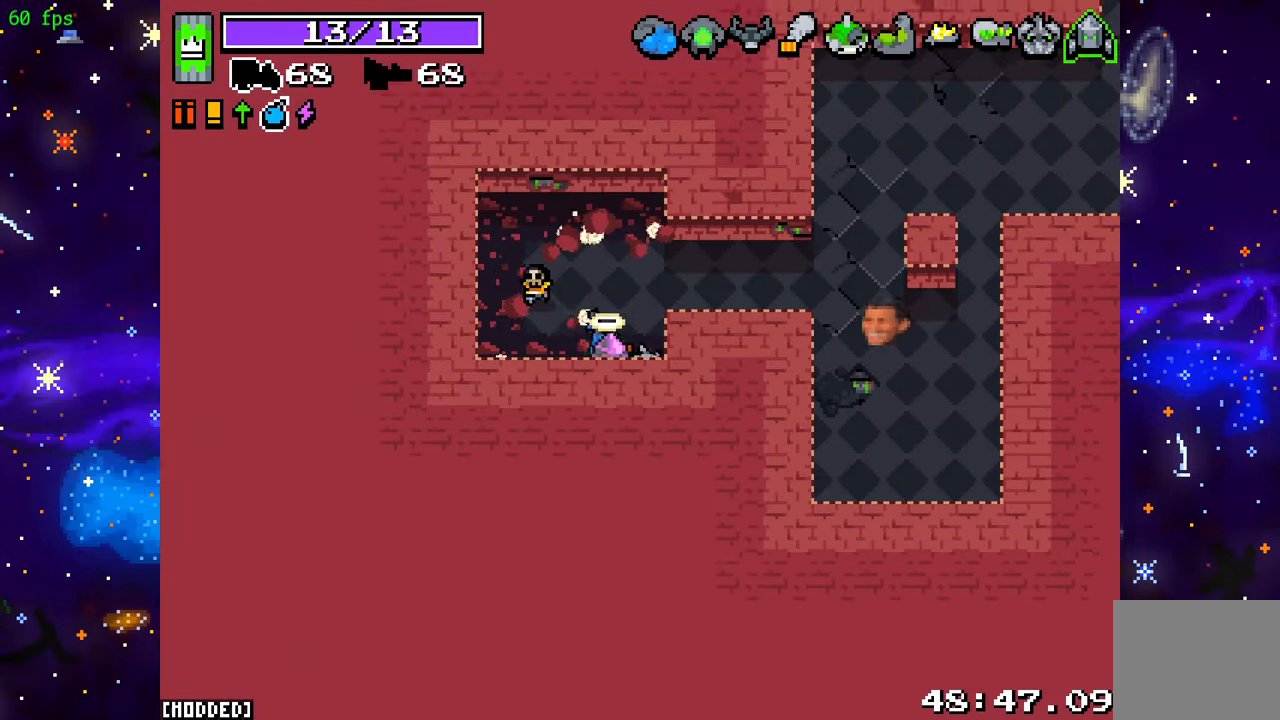
{"buttons": [], "left_stick": "up-right", "right_stick": "right", "events": [[217, "left_stick", "right"], [483, "left_stick", "up-right"]]}
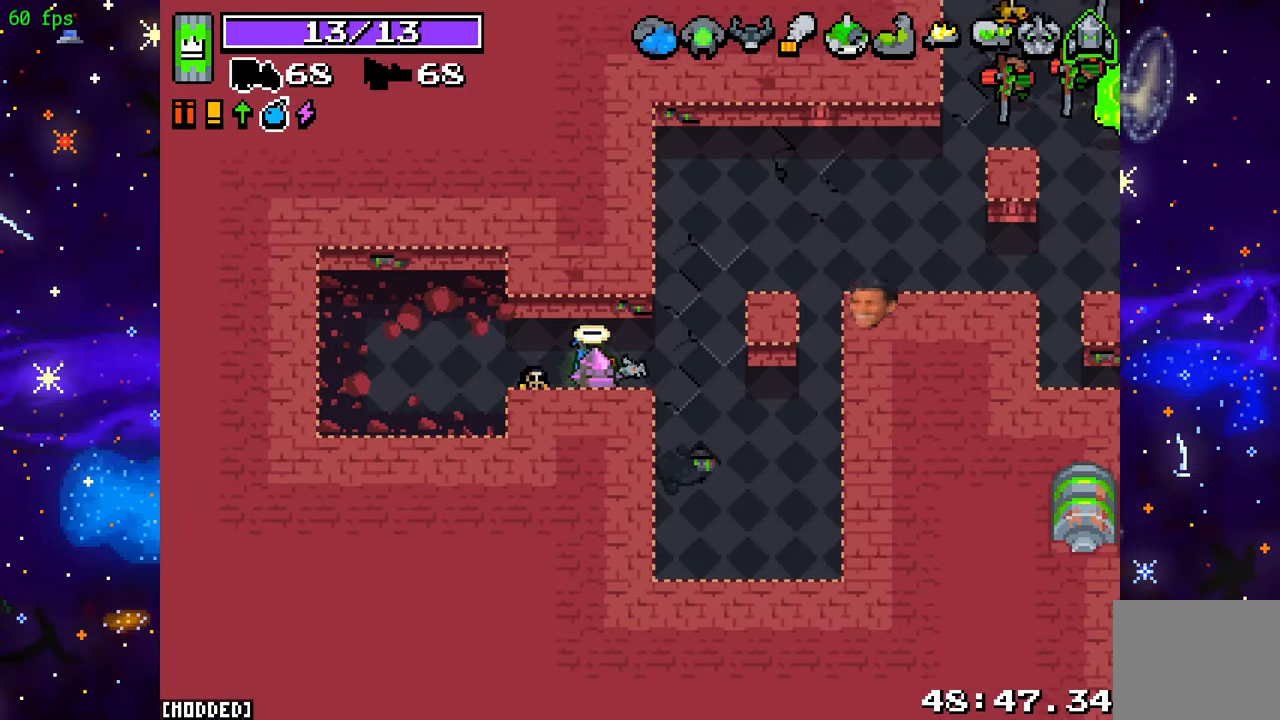
{"buttons": ["R2"], "left_stick": "up", "right_stick": "right", "events": [[167, "L1", "down"], [300, "L1", "up"], [417, "R2", "down"], [433, "left_stick", "up"]]}